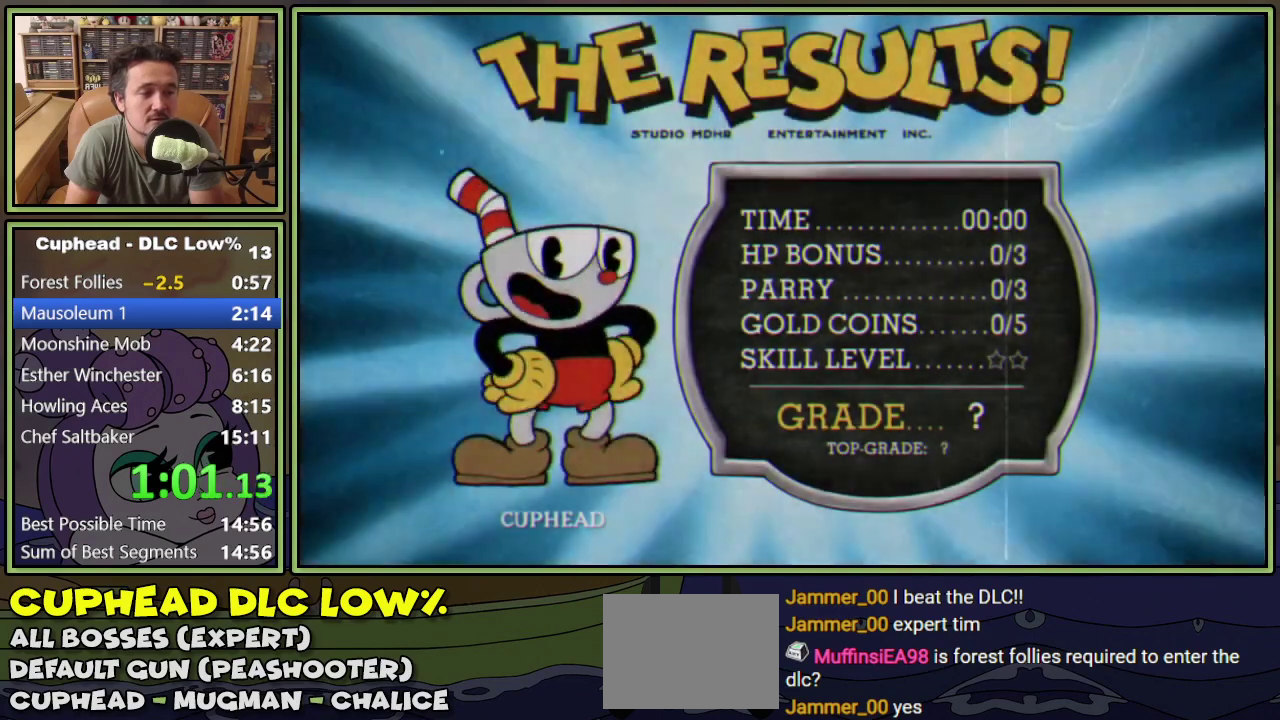
Gameplay with a controller (Xbox layout); each line is a JSON object with the inputs held at the frame after it. "events" lists button and stick changes between this image and that frame as [ms after this image, input, new state], when the widget could be followed in between. Not read: L3 R3 left_stick right_stick.
{"buttons": ["A", "B"], "events": [[467, "A", "down"], [467, "B", "down"]]}
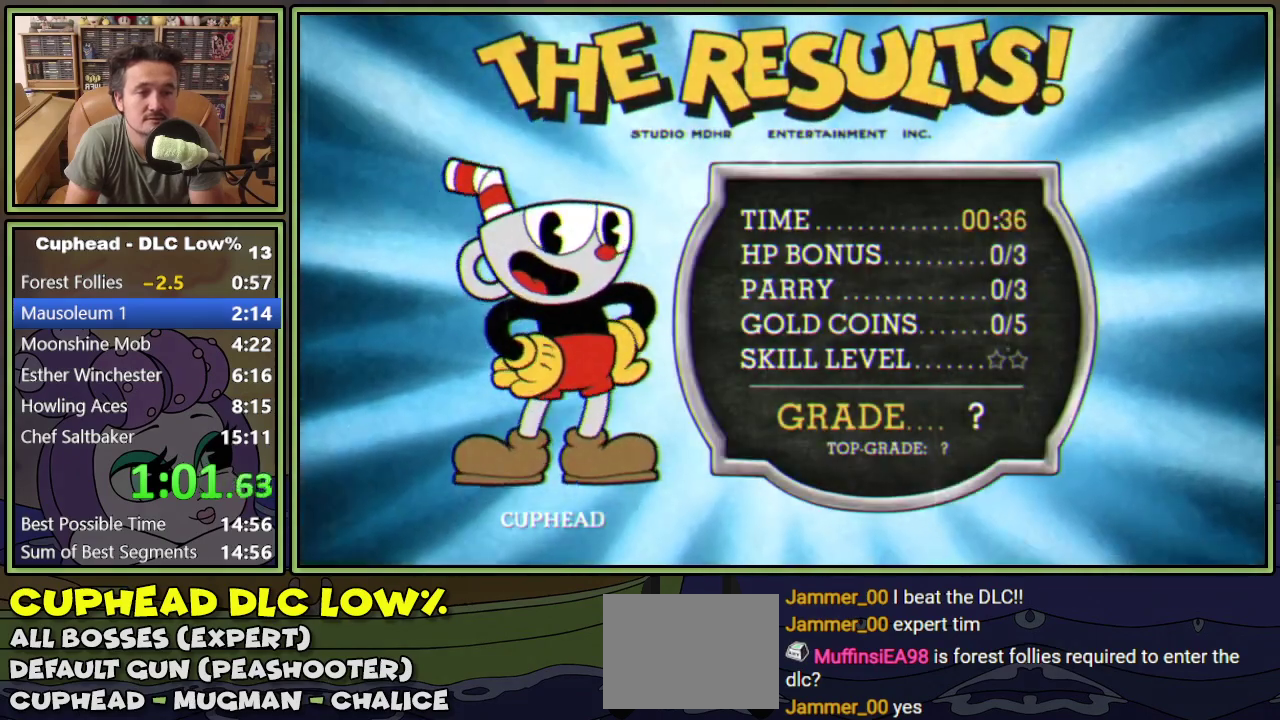
{"buttons": [], "events": [[100, "A", "up"], [100, "B", "up"]]}
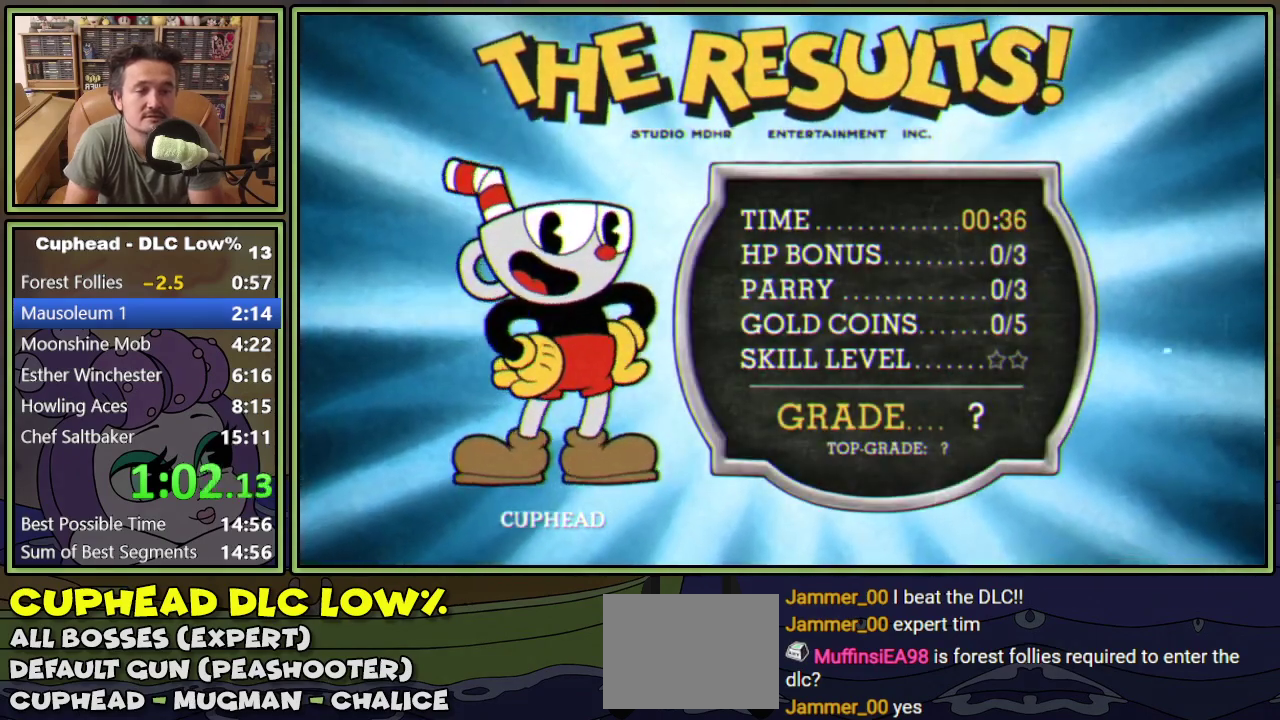
{"buttons": [], "events": [[317, "A", "down"], [350, "B", "down"], [500, "A", "up"], [500, "B", "up"]]}
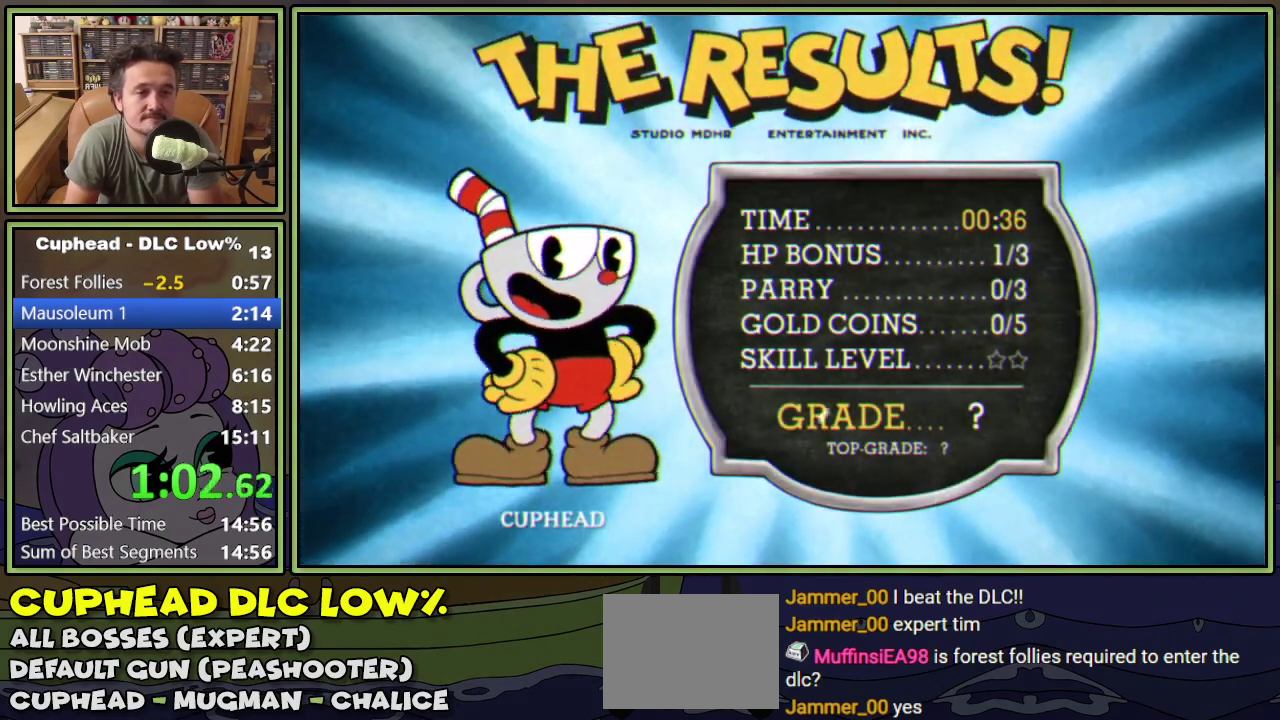
{"buttons": [], "events": []}
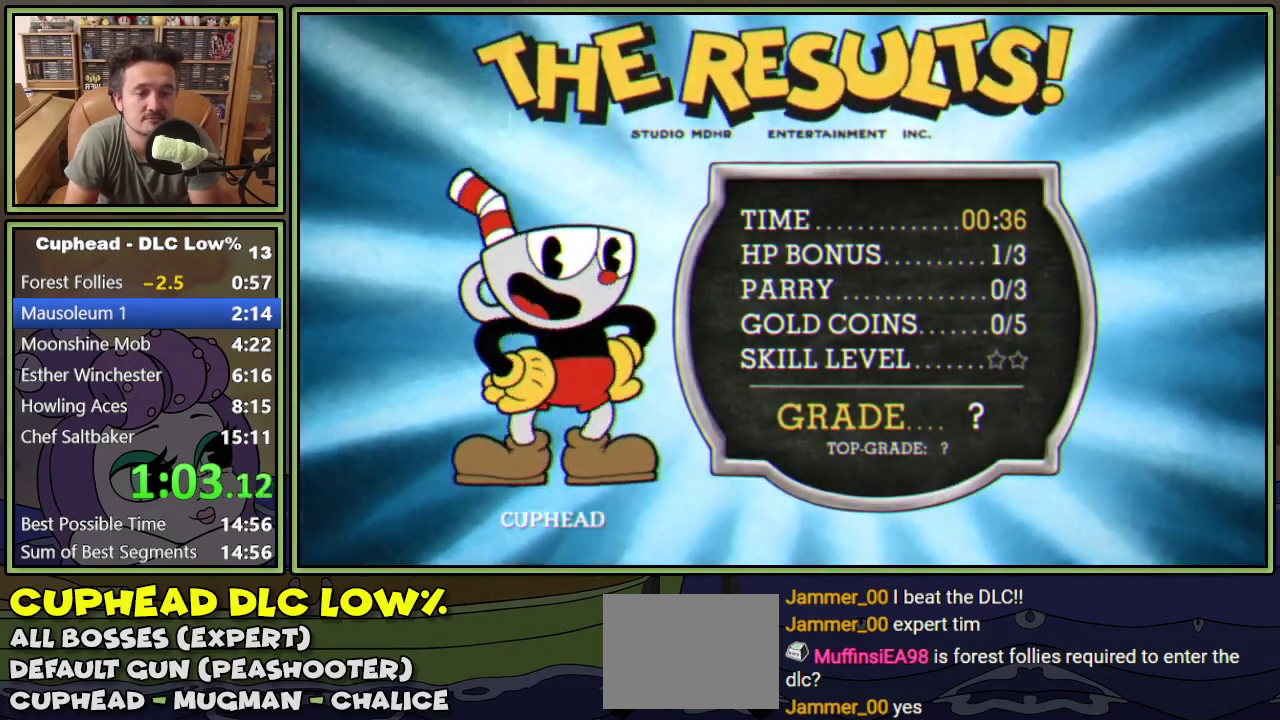
{"buttons": [], "events": [[183, "A", "down"], [183, "B", "down"], [333, "A", "up"], [333, "B", "up"]]}
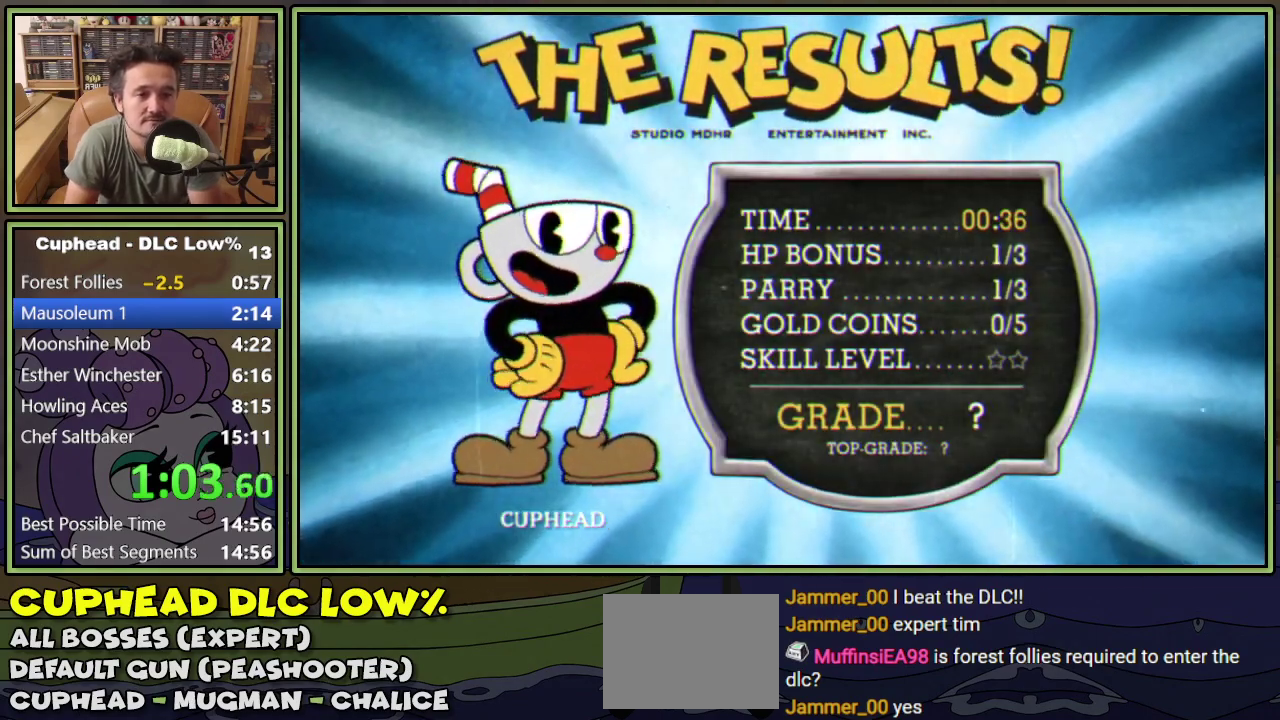
{"buttons": [], "events": []}
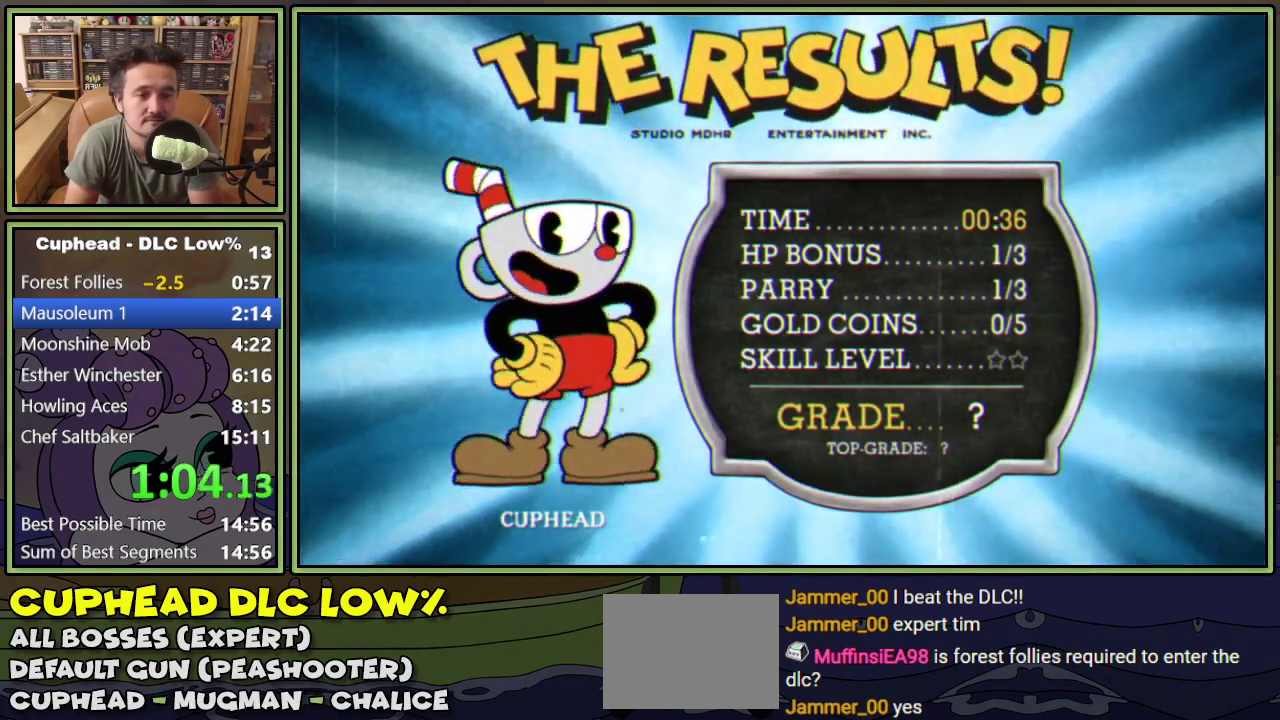
{"buttons": [], "events": [[67, "A", "down"], [67, "B", "down"], [217, "A", "up"], [217, "B", "up"]]}
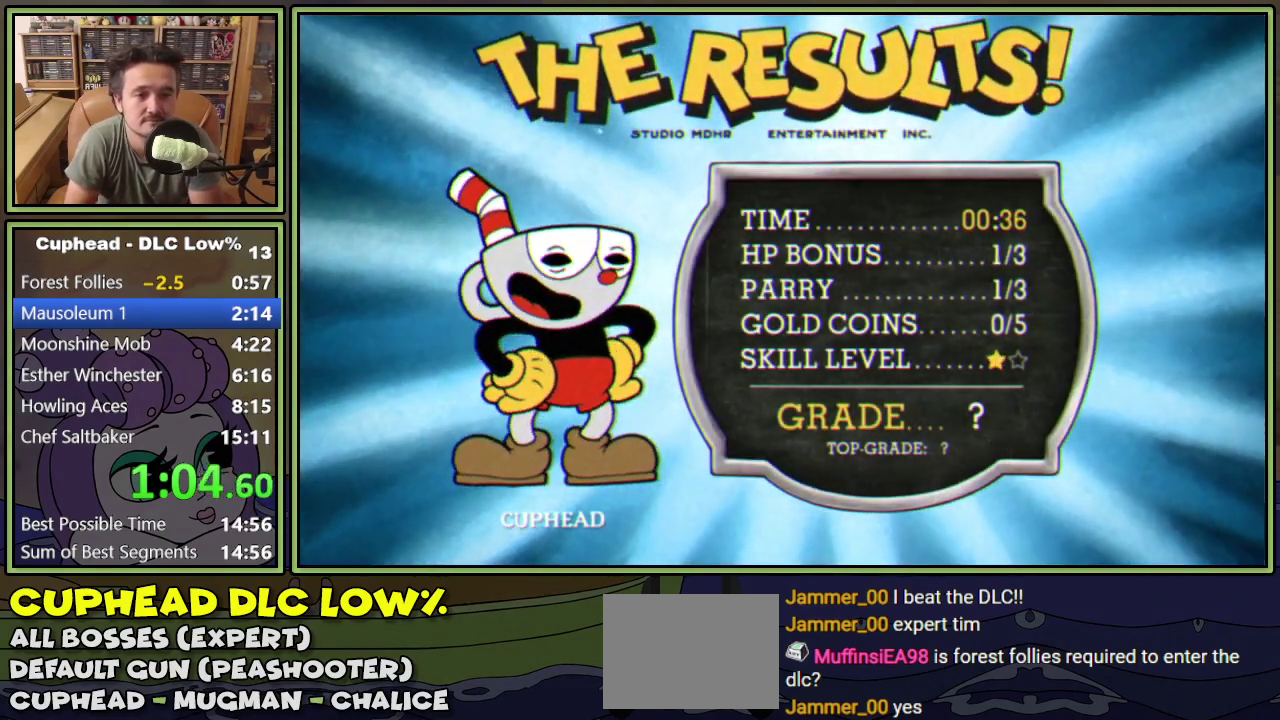
{"buttons": [], "events": [[100, "A", "down"], [117, "B", "down"], [284, "A", "up"], [284, "B", "up"]]}
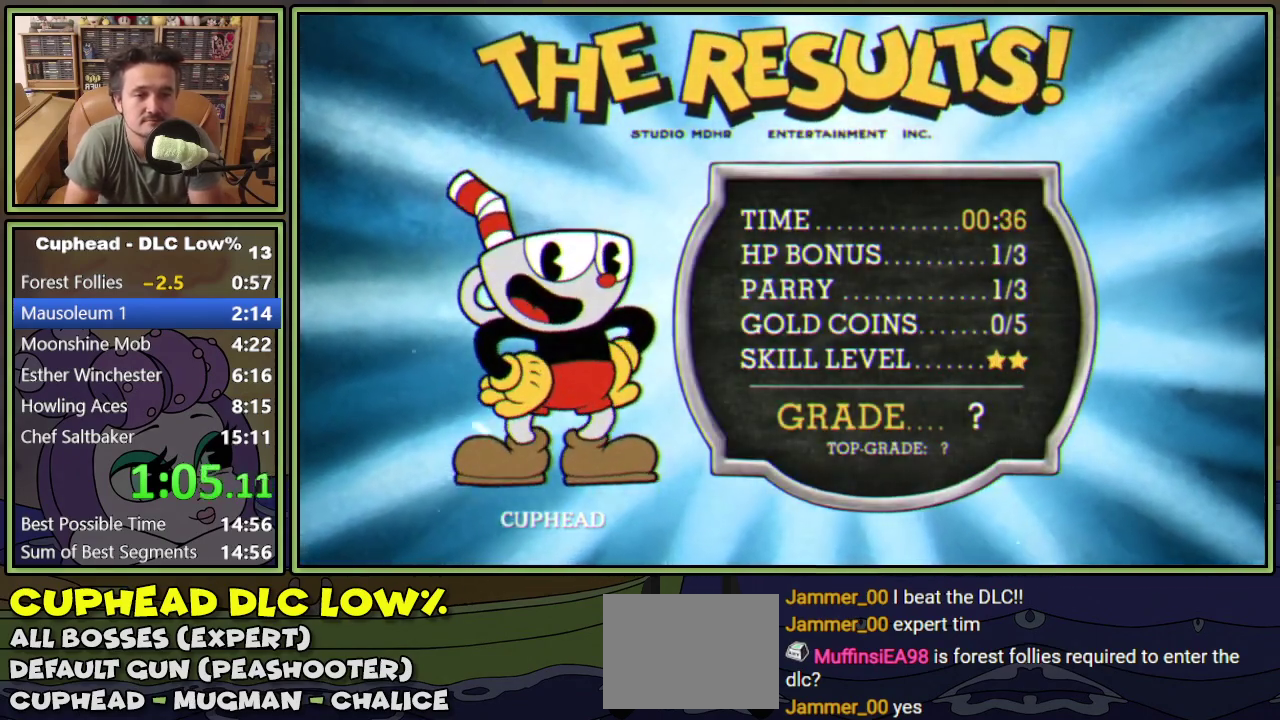
{"buttons": ["A", "B"], "events": [[117, "A", "down"], [117, "B", "down"], [200, "A", "up"], [217, "B", "up"], [267, "A", "down"], [333, "A", "up"], [333, "B", "down"], [383, "A", "down"], [417, "B", "up"], [450, "A", "up"], [484, "B", "down"], [500, "A", "down"]]}
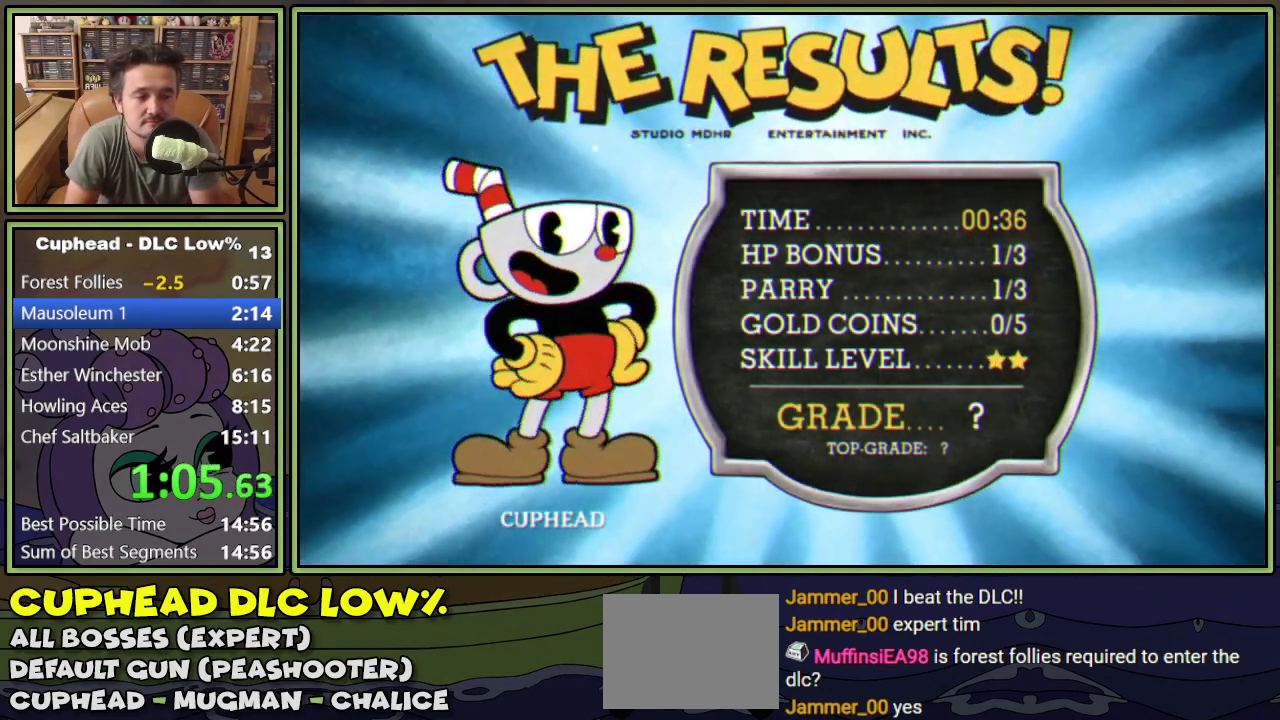
{"buttons": ["A"], "events": [[67, "A", "up"], [134, "A", "down"], [134, "B", "up"], [200, "A", "up"], [200, "B", "down"], [267, "A", "down"], [267, "B", "up"], [317, "A", "up"], [317, "B", "down"], [384, "A", "down"], [384, "B", "up"], [451, "A", "up"], [451, "B", "down"], [501, "A", "down"], [501, "B", "up"]]}
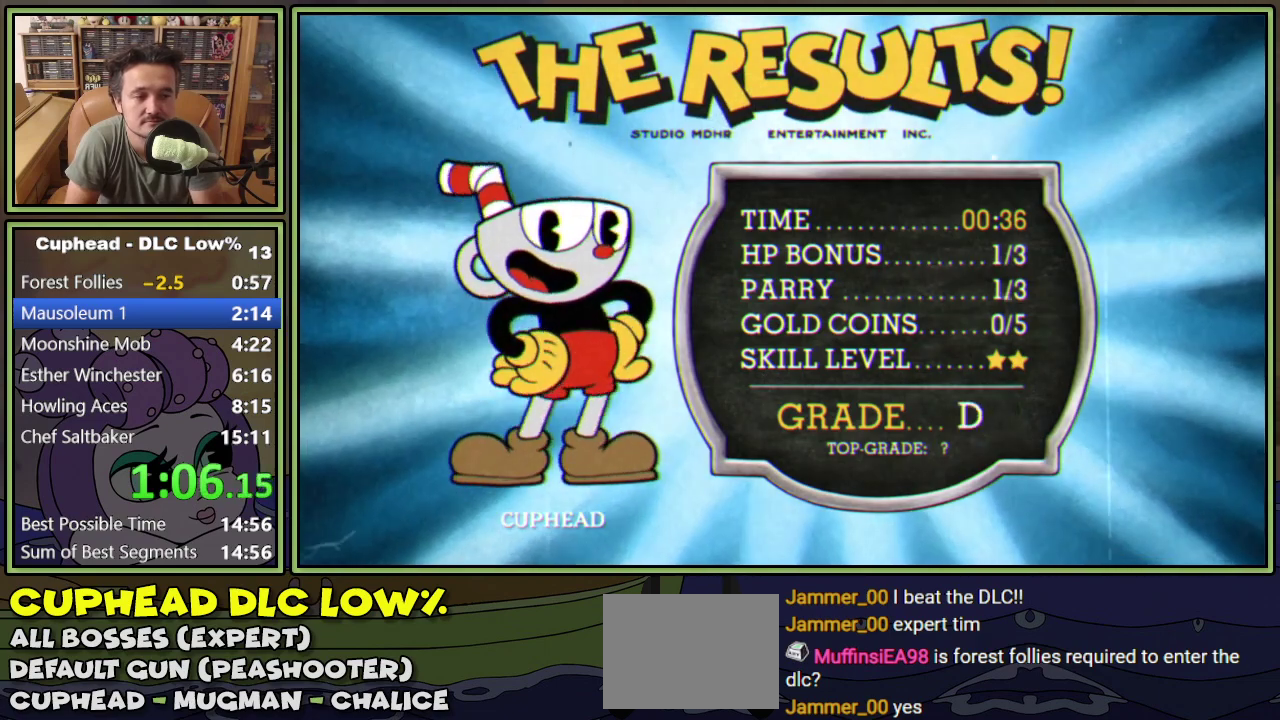
{"buttons": ["A", "B"], "events": [[67, "B", "down"], [133, "B", "up"], [200, "A", "up"], [200, "B", "down"], [250, "A", "down"], [267, "B", "up"], [317, "A", "up"], [317, "B", "down"], [400, "A", "down"], [400, "B", "up"], [450, "A", "up"], [450, "B", "down"], [500, "A", "down"]]}
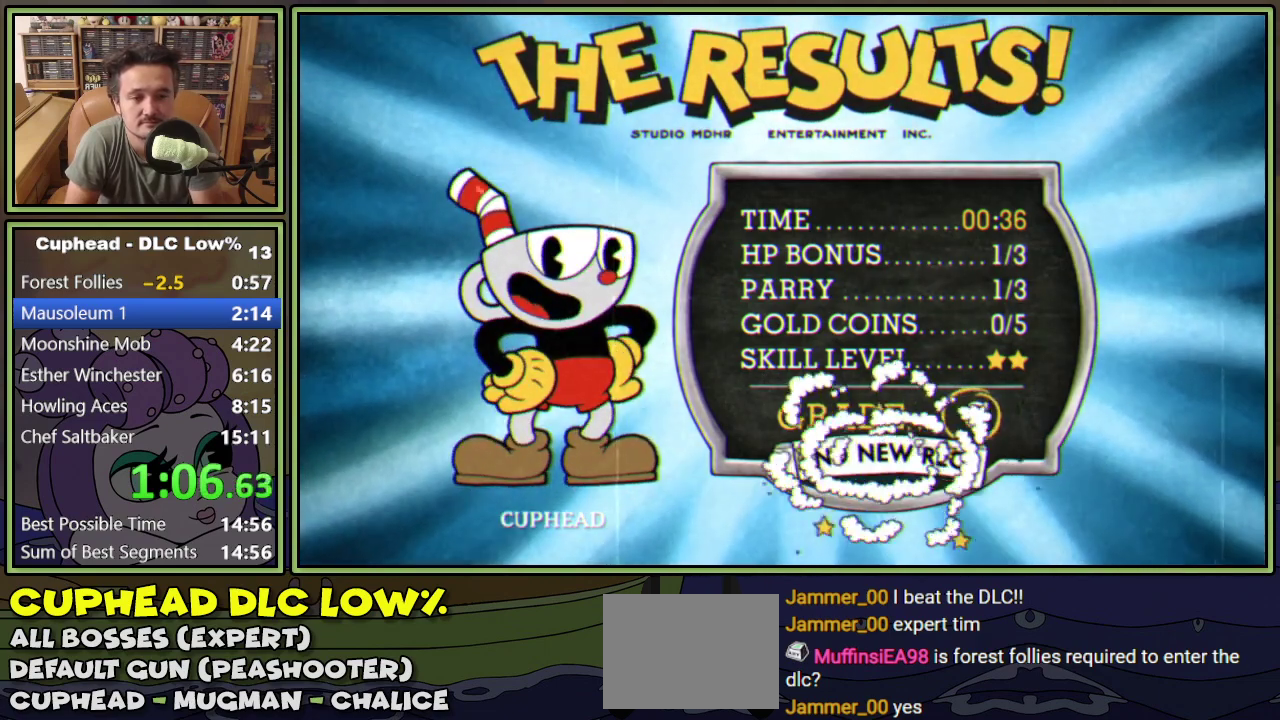
{"buttons": ["A"], "events": [[17, "B", "up"], [67, "A", "up"], [67, "B", "down"], [117, "A", "down"], [117, "B", "up"], [167, "A", "up"], [167, "B", "down"], [234, "A", "down"], [234, "B", "up"], [317, "A", "up"], [317, "B", "down"], [367, "A", "down"], [384, "B", "up"], [451, "A", "up"], [451, "B", "down"], [501, "A", "down"], [501, "B", "up"]]}
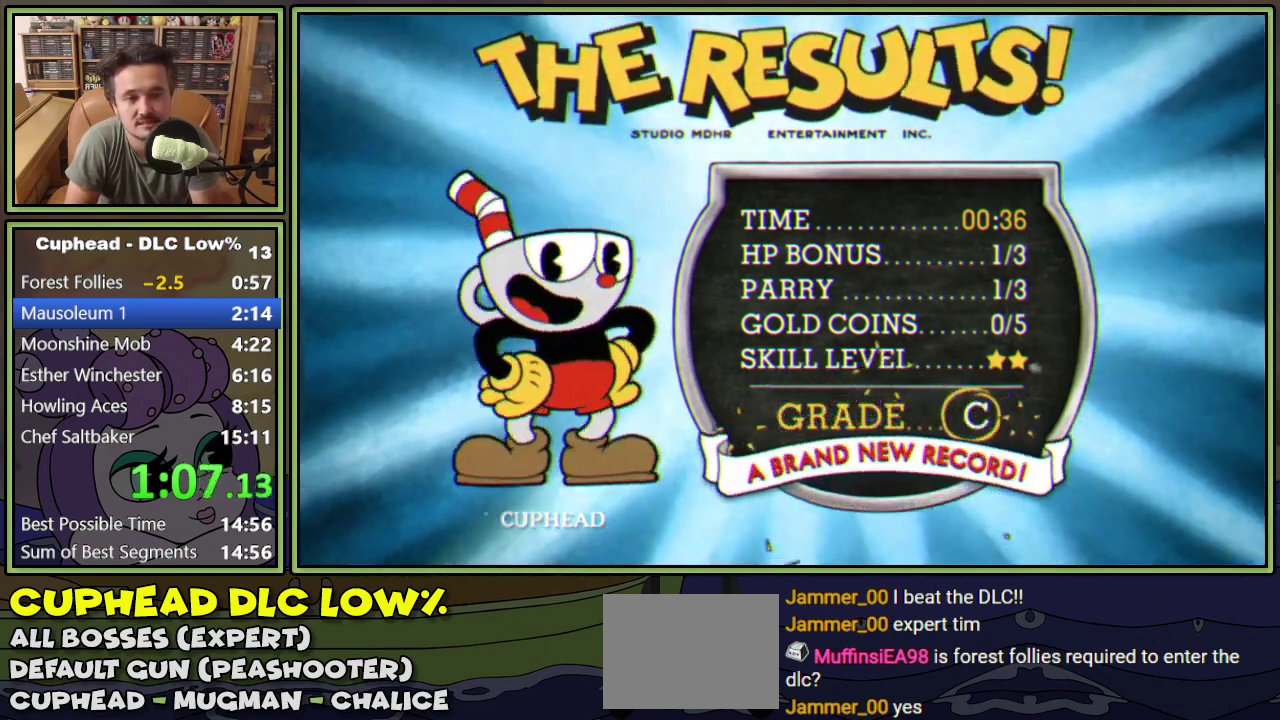
{"buttons": ["A"], "events": [[66, "B", "down"], [133, "B", "up"], [200, "A", "up"], [200, "B", "down"], [250, "A", "down"], [250, "B", "up"], [300, "A", "up"], [300, "B", "down"], [350, "A", "down"], [367, "B", "up"], [450, "A", "up"], [450, "B", "down"], [500, "A", "down"], [500, "B", "up"]]}
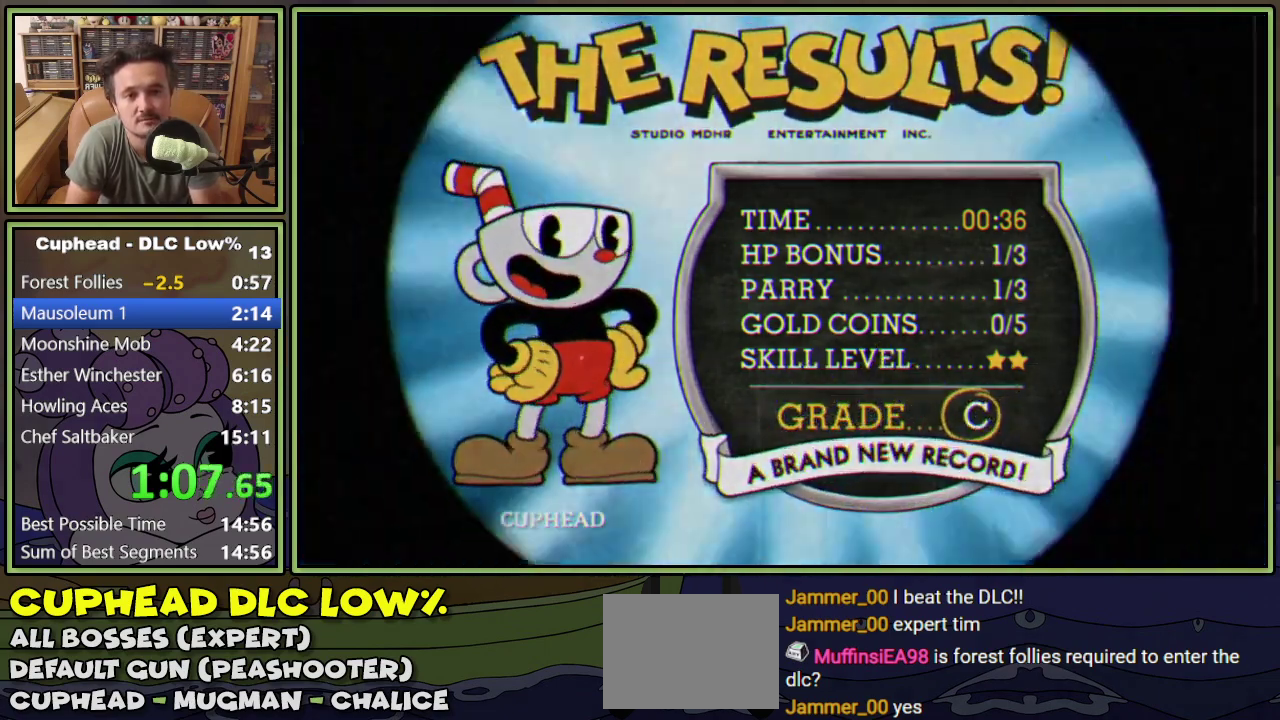
{"buttons": ["B"], "events": [[84, "A", "up"], [84, "B", "down"], [134, "A", "down"], [134, "B", "up"], [217, "A", "up"], [217, "B", "down"], [267, "A", "down"], [267, "B", "up"], [467, "A", "up"], [467, "B", "down"]]}
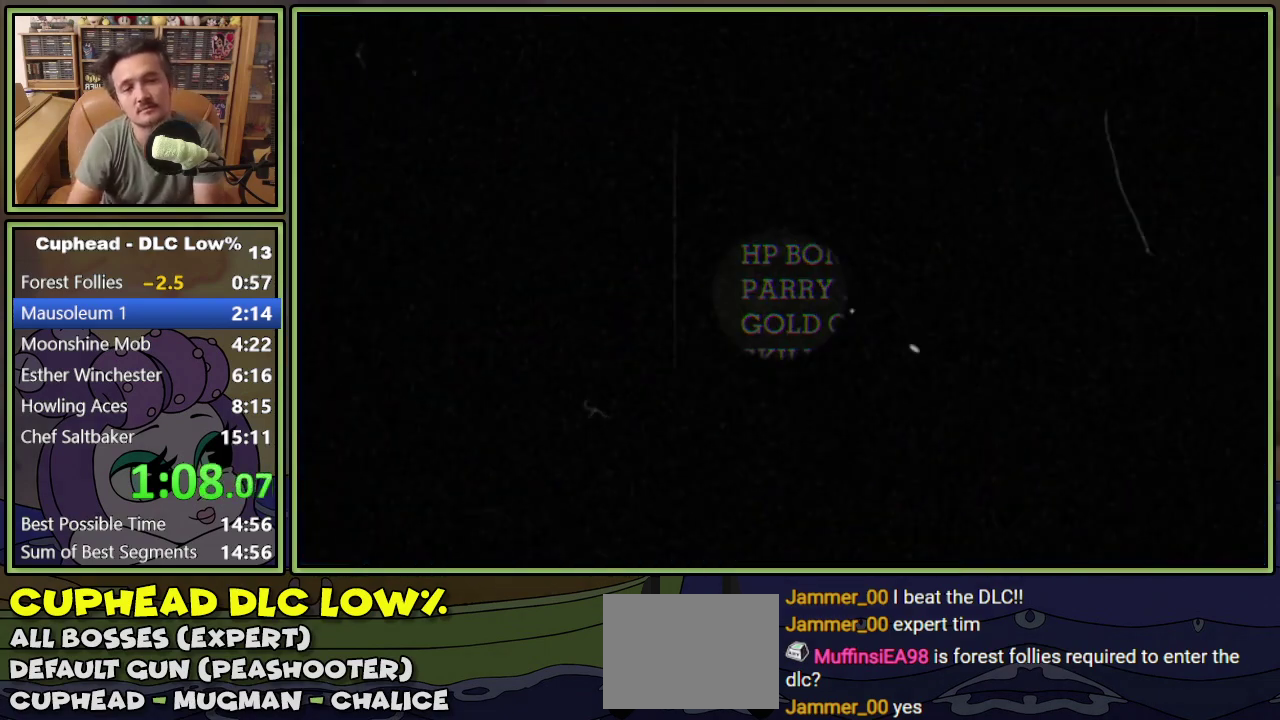
{"buttons": [], "events": [[67, "B", "up"]]}
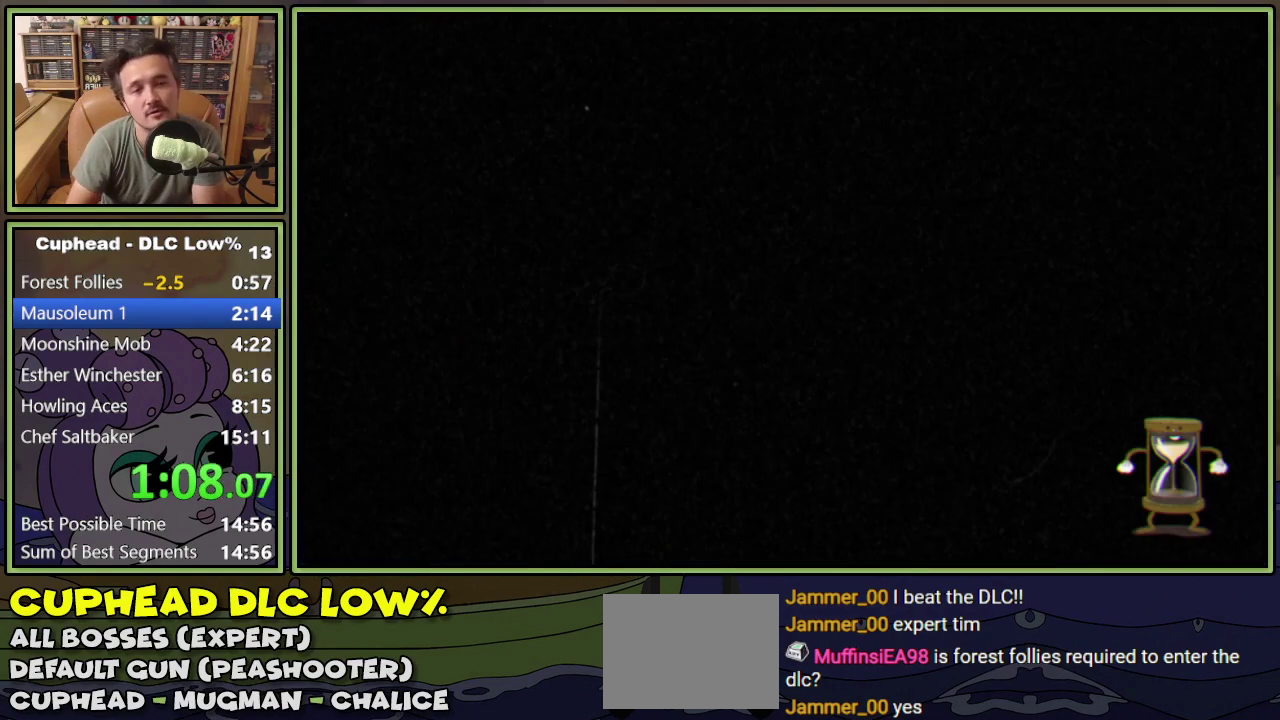
{"buttons": [], "events": []}
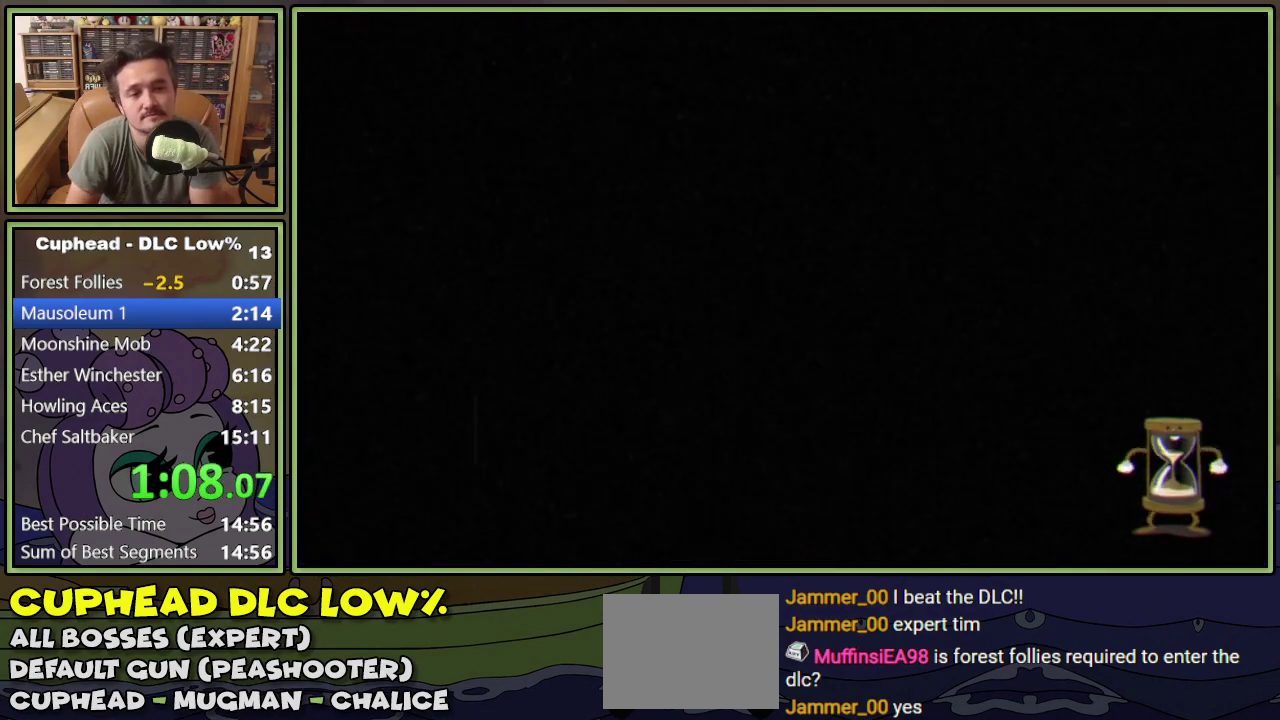
{"buttons": [], "events": []}
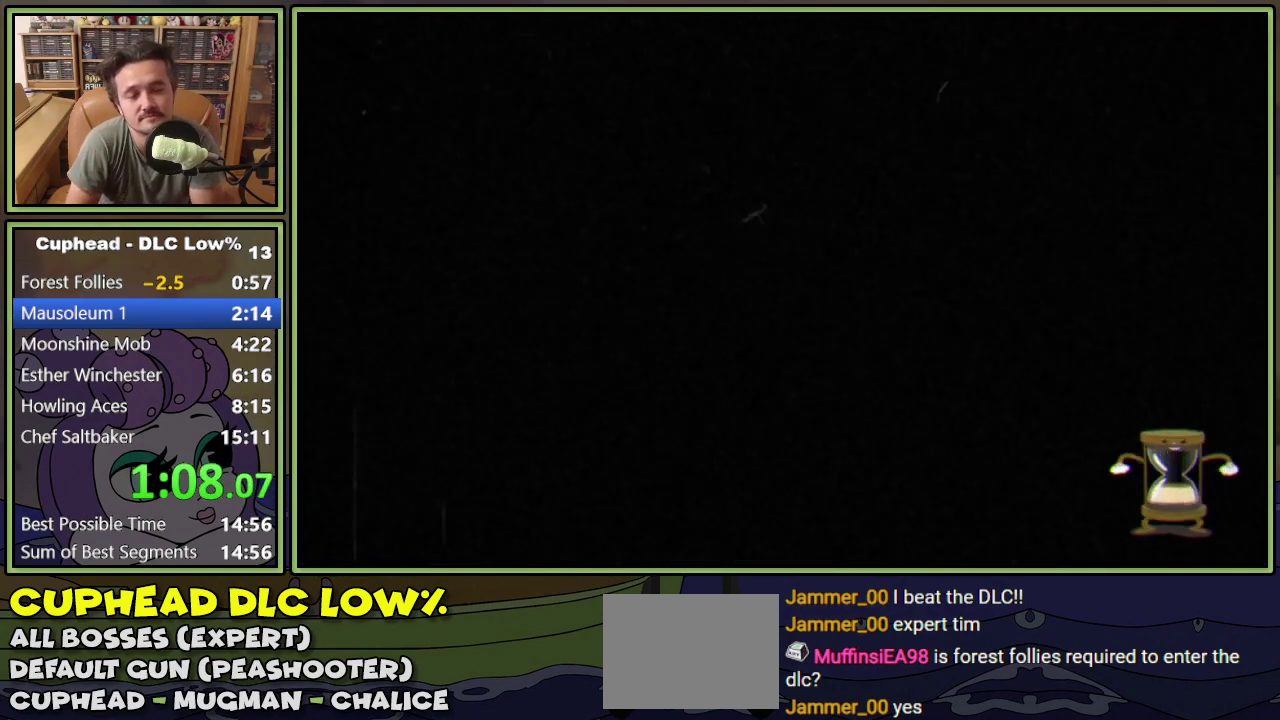
{"buttons": [], "events": []}
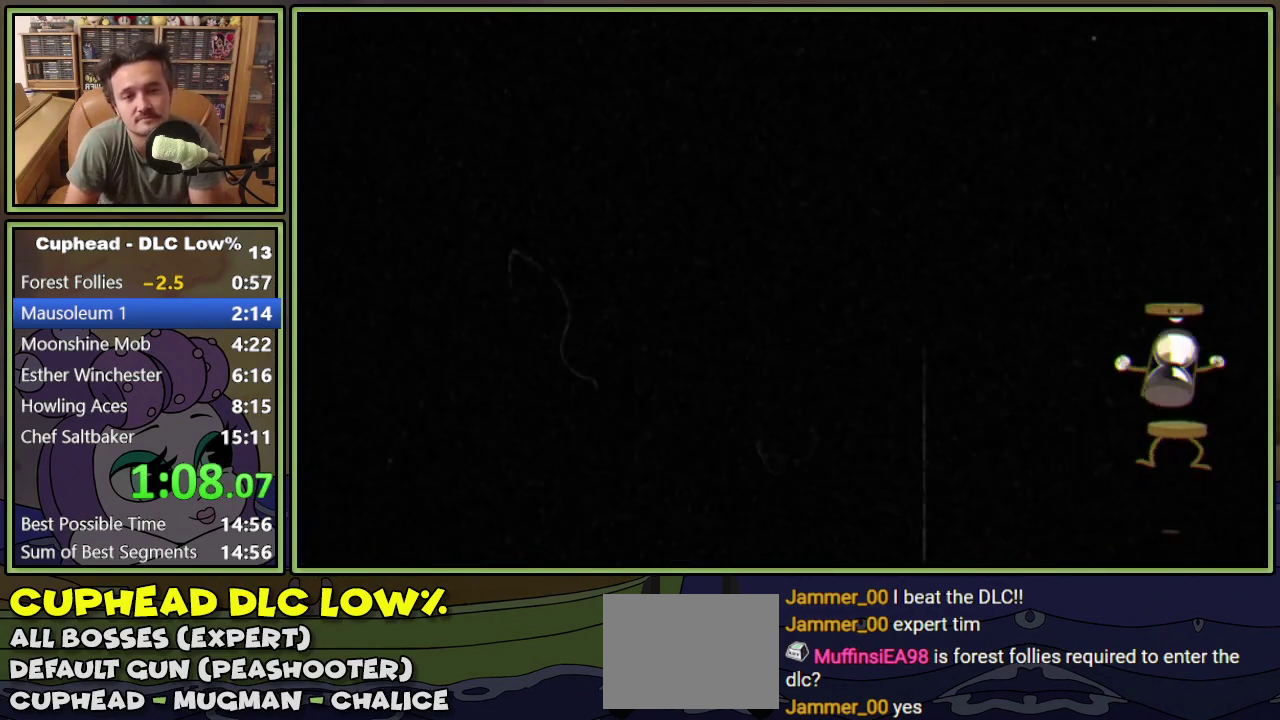
{"buttons": [], "events": []}
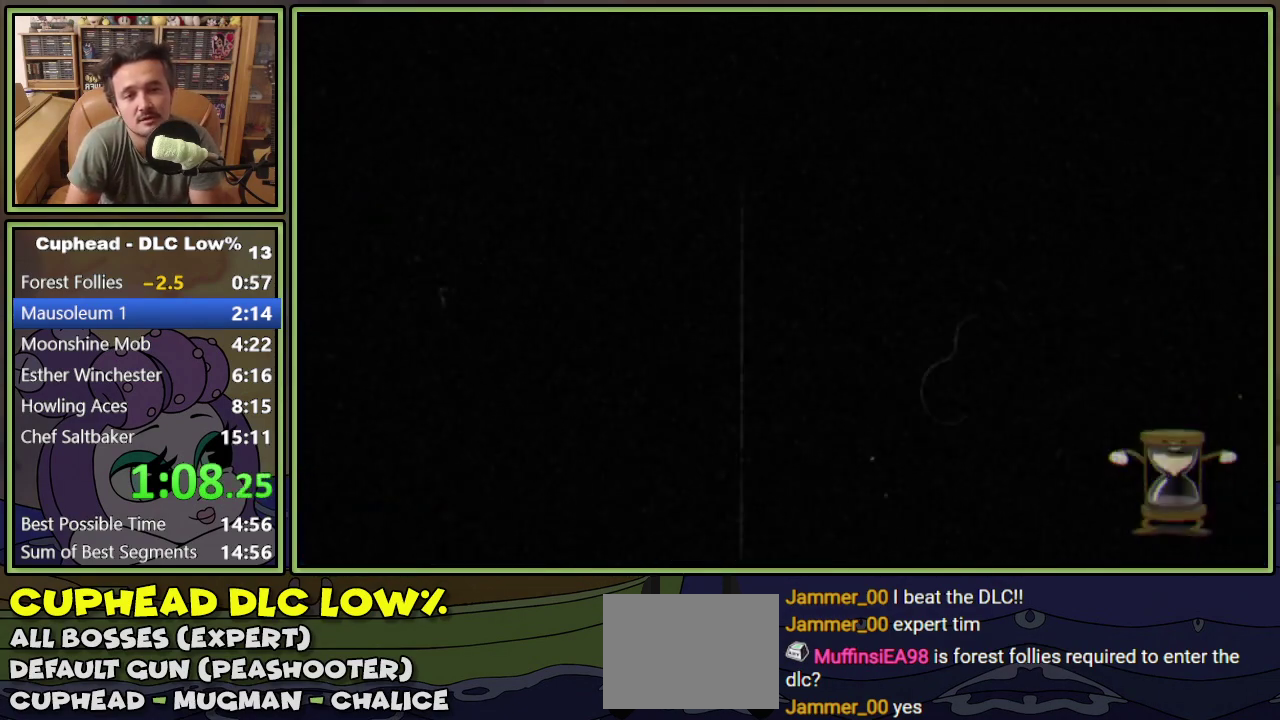
{"buttons": ["DPAD_RIGHT"], "events": [[417, "DPAD_RIGHT", "down"]]}
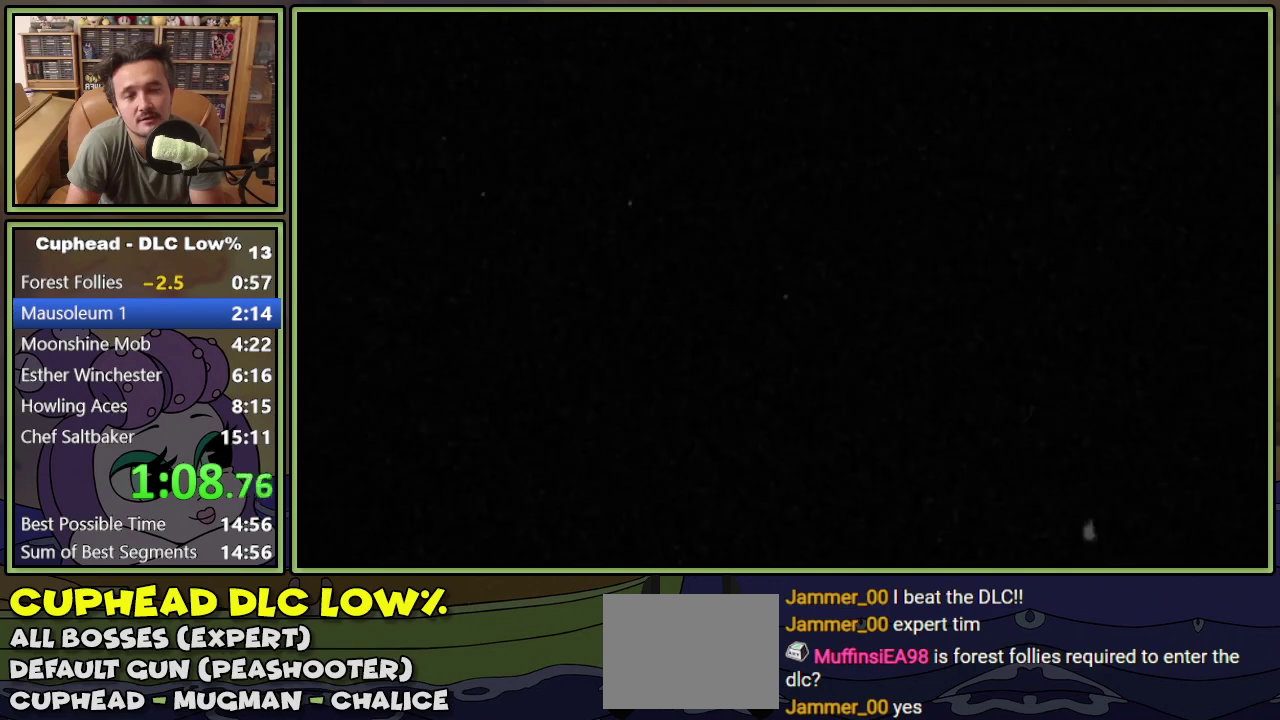
{"buttons": ["DPAD_RIGHT"], "events": []}
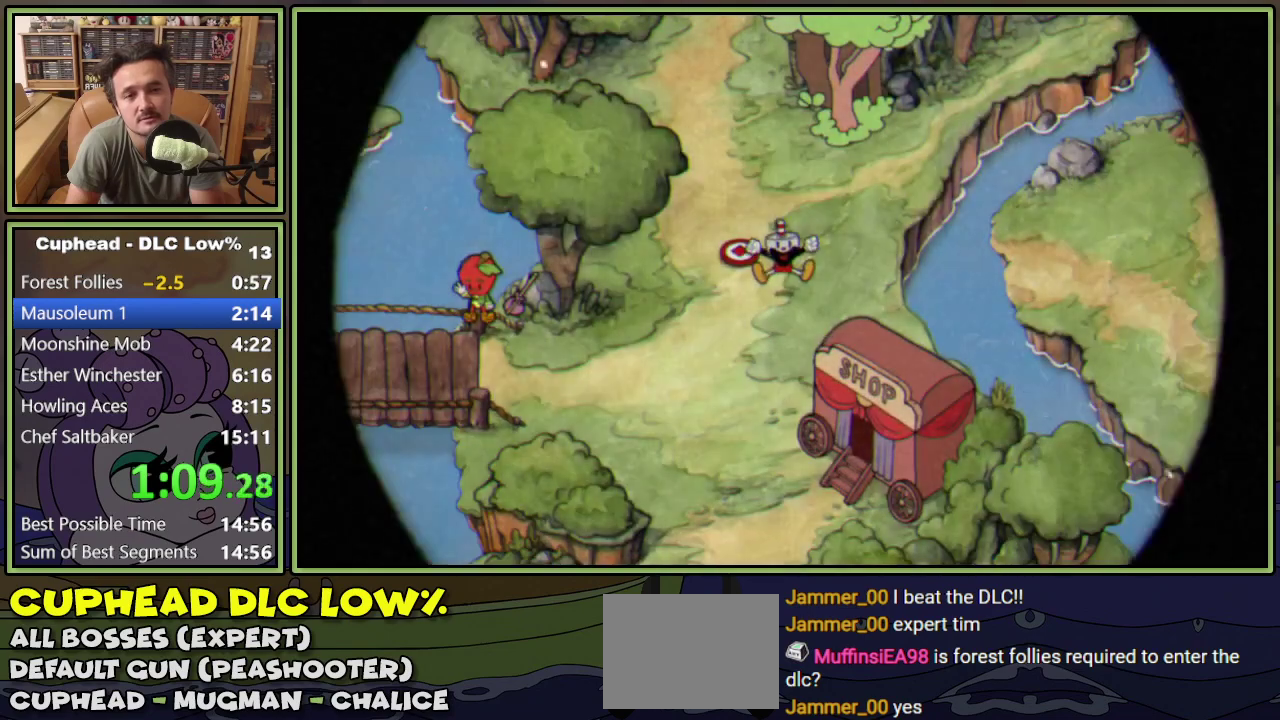
{"buttons": ["DPAD_RIGHT"], "events": []}
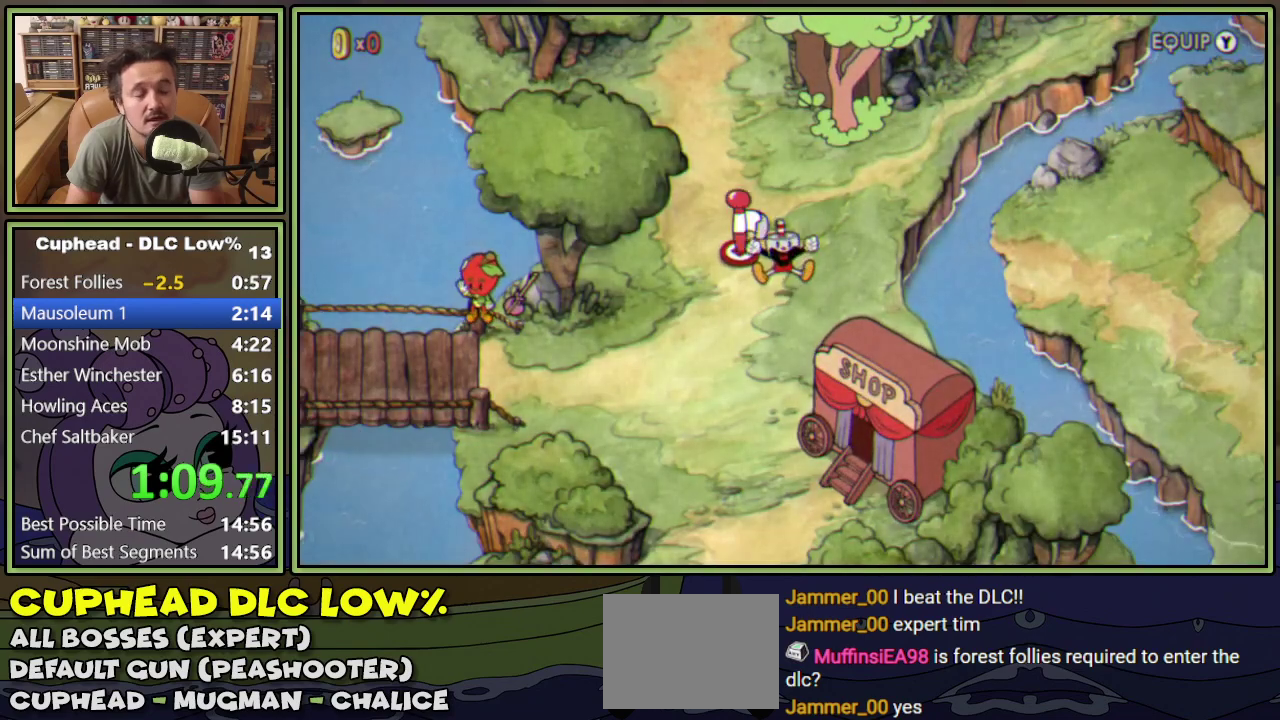
{"buttons": ["DPAD_RIGHT"], "events": []}
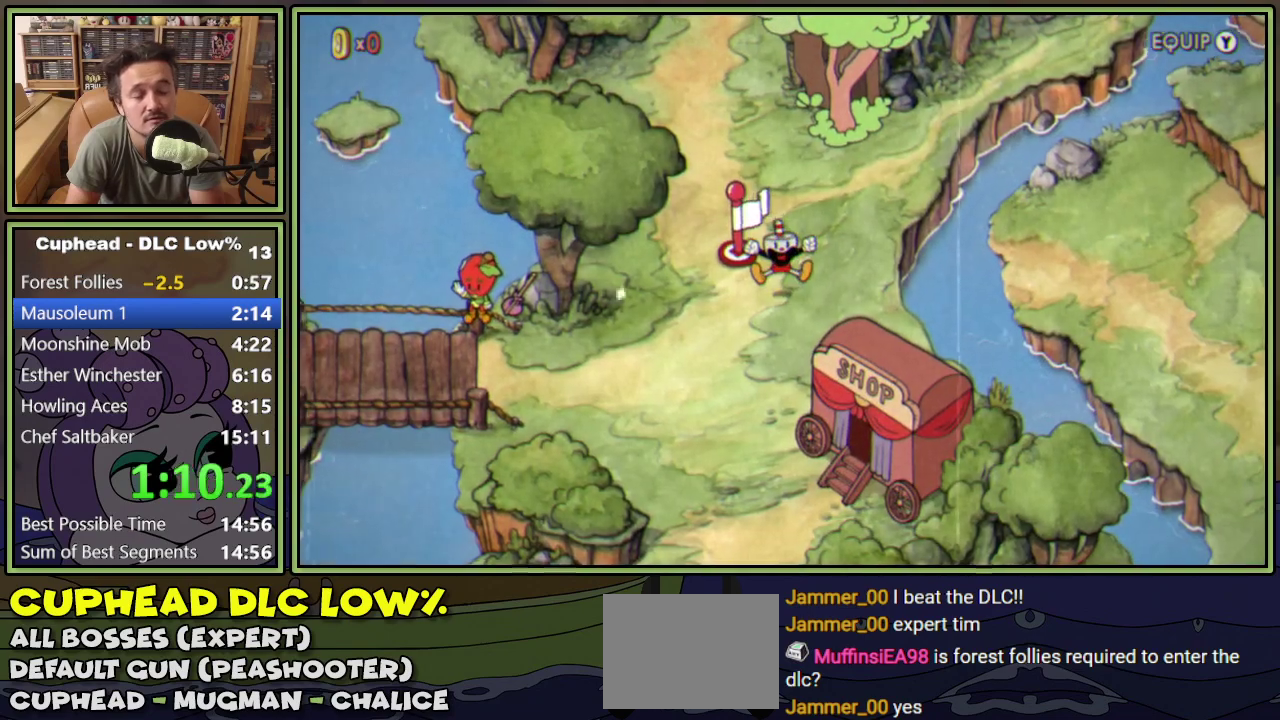
{"buttons": ["DPAD_RIGHT"], "events": []}
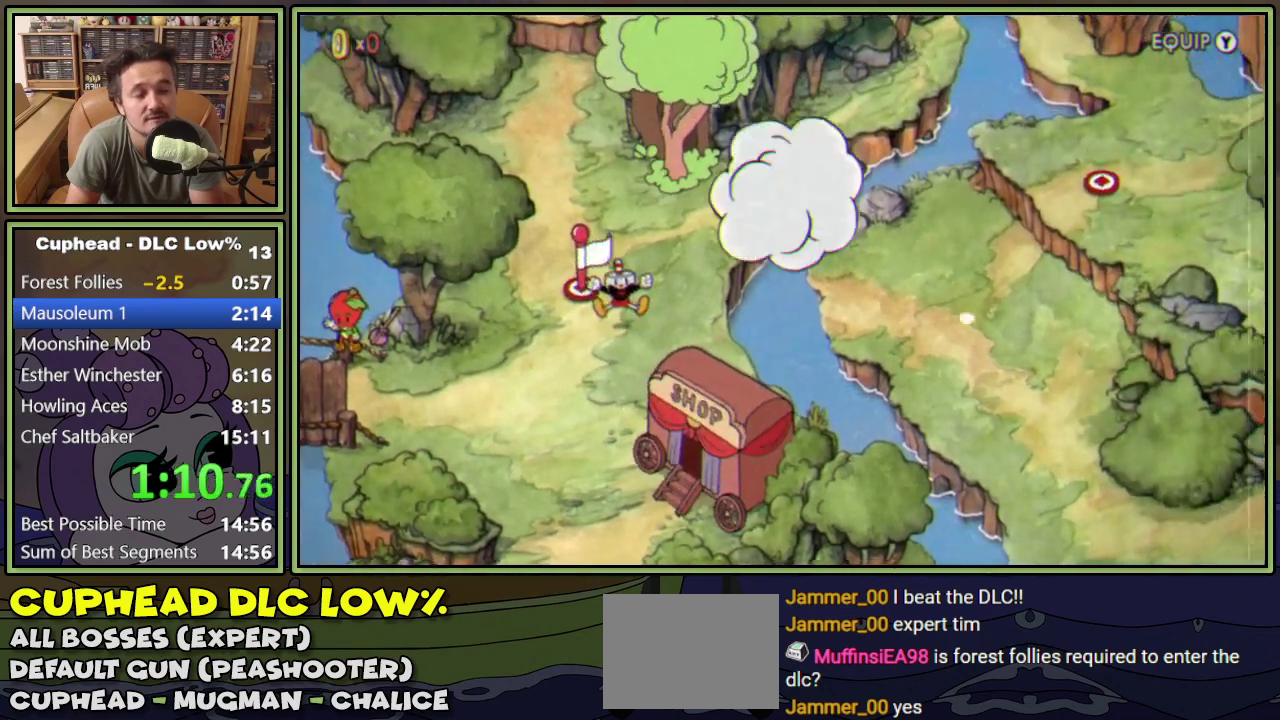
{"buttons": ["DPAD_RIGHT"], "events": []}
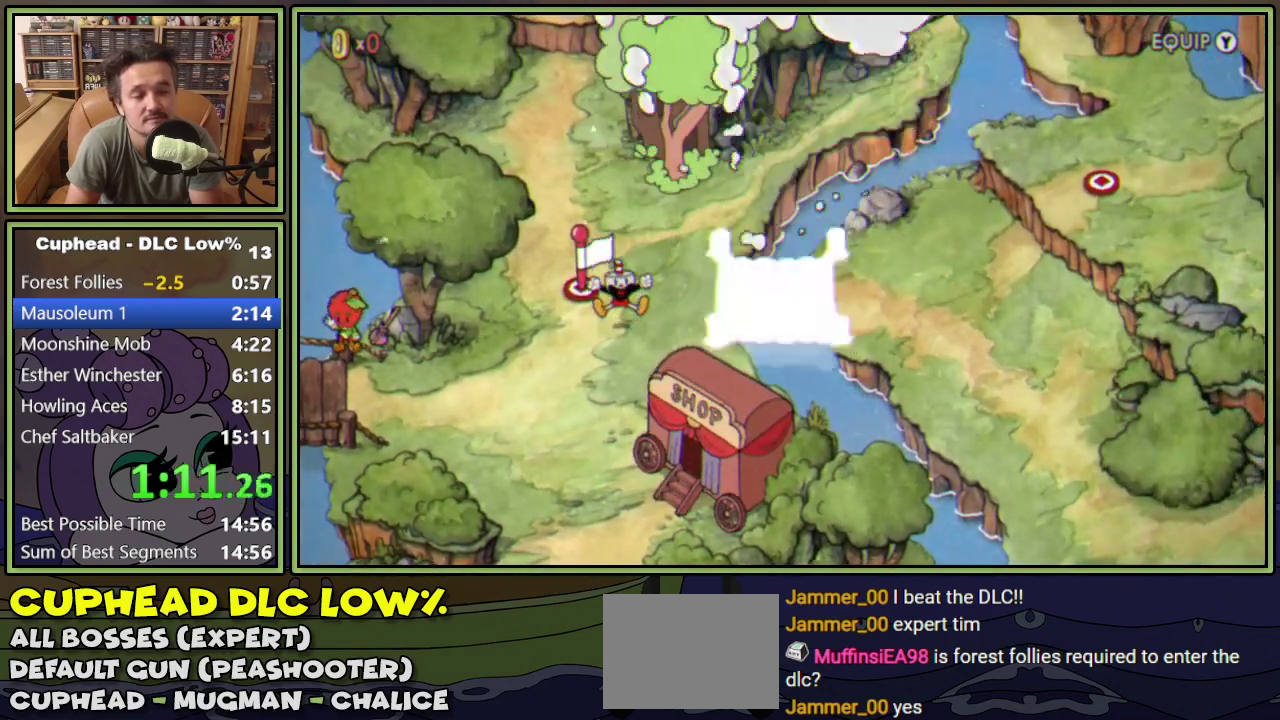
{"buttons": ["DPAD_RIGHT"], "events": []}
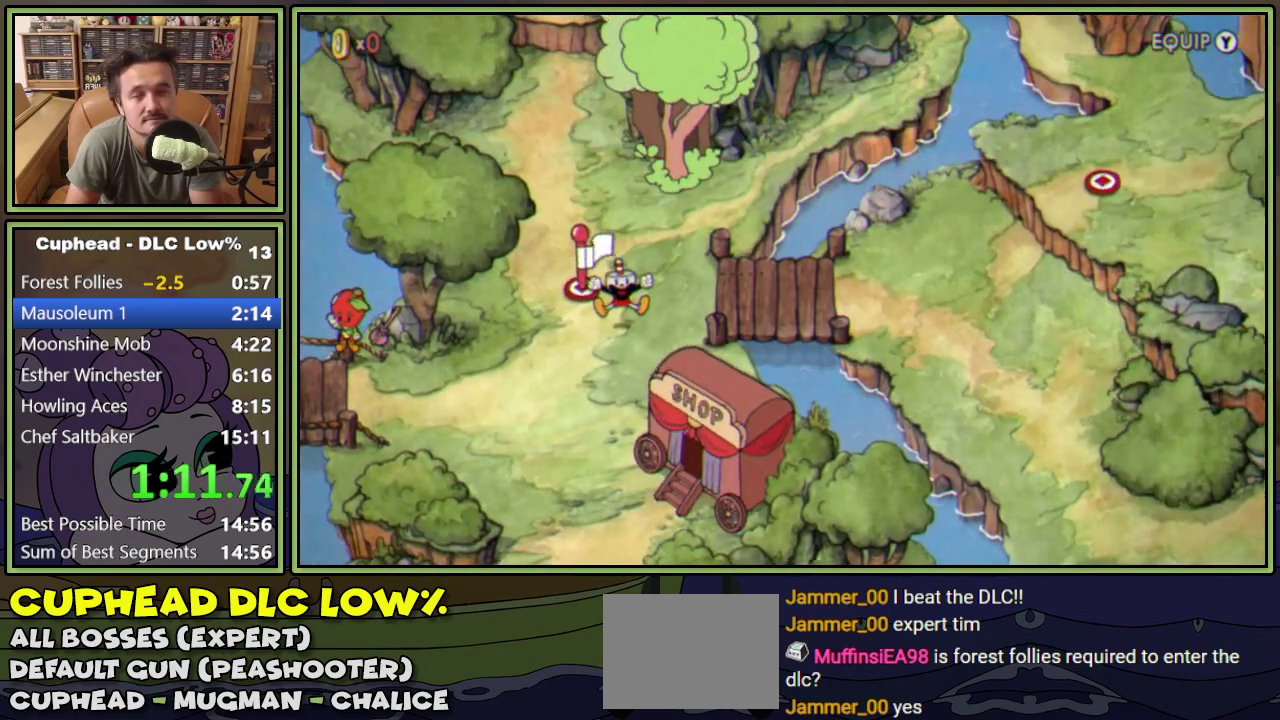
{"buttons": ["DPAD_RIGHT"], "events": []}
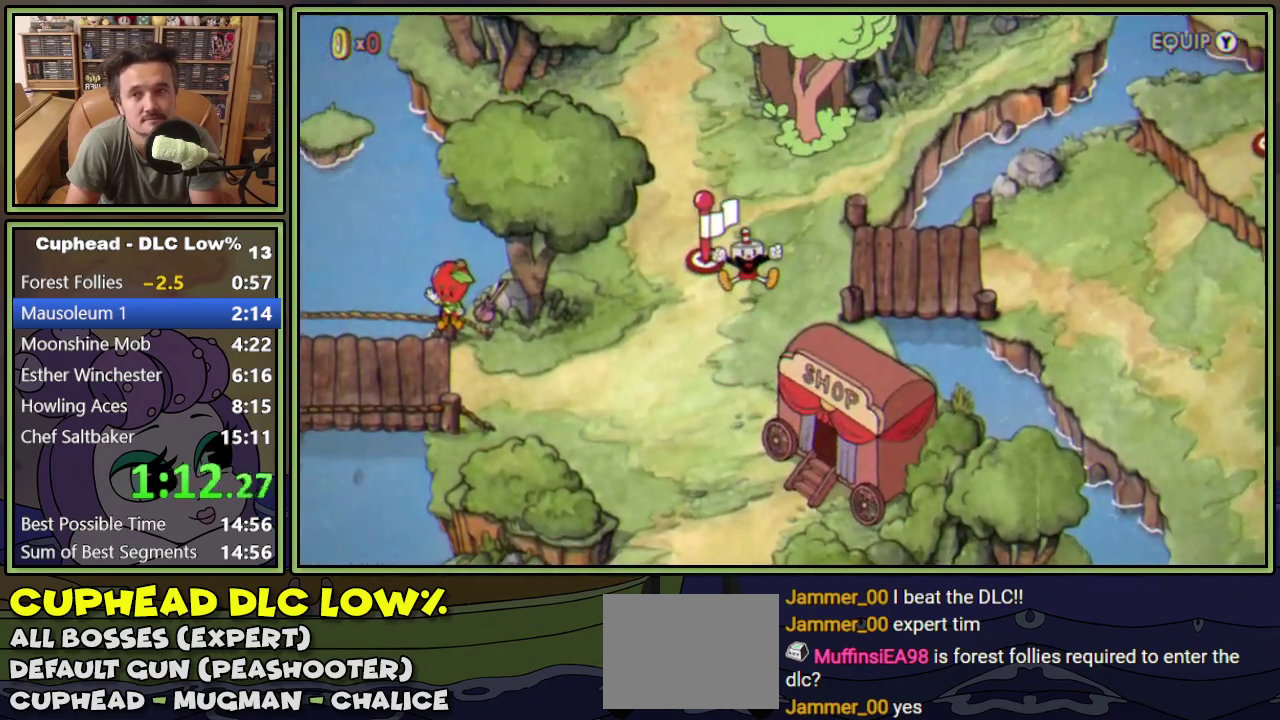
{"buttons": ["DPAD_RIGHT"], "events": []}
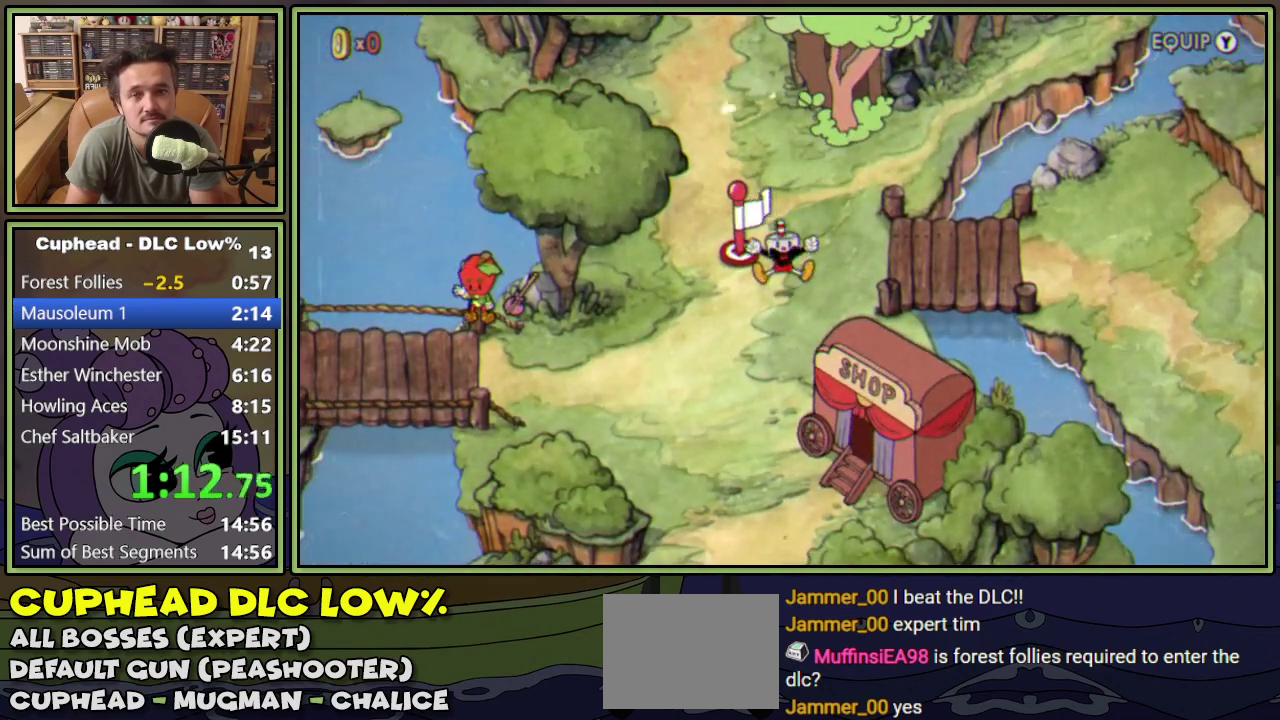
{"buttons": ["DPAD_RIGHT"], "events": []}
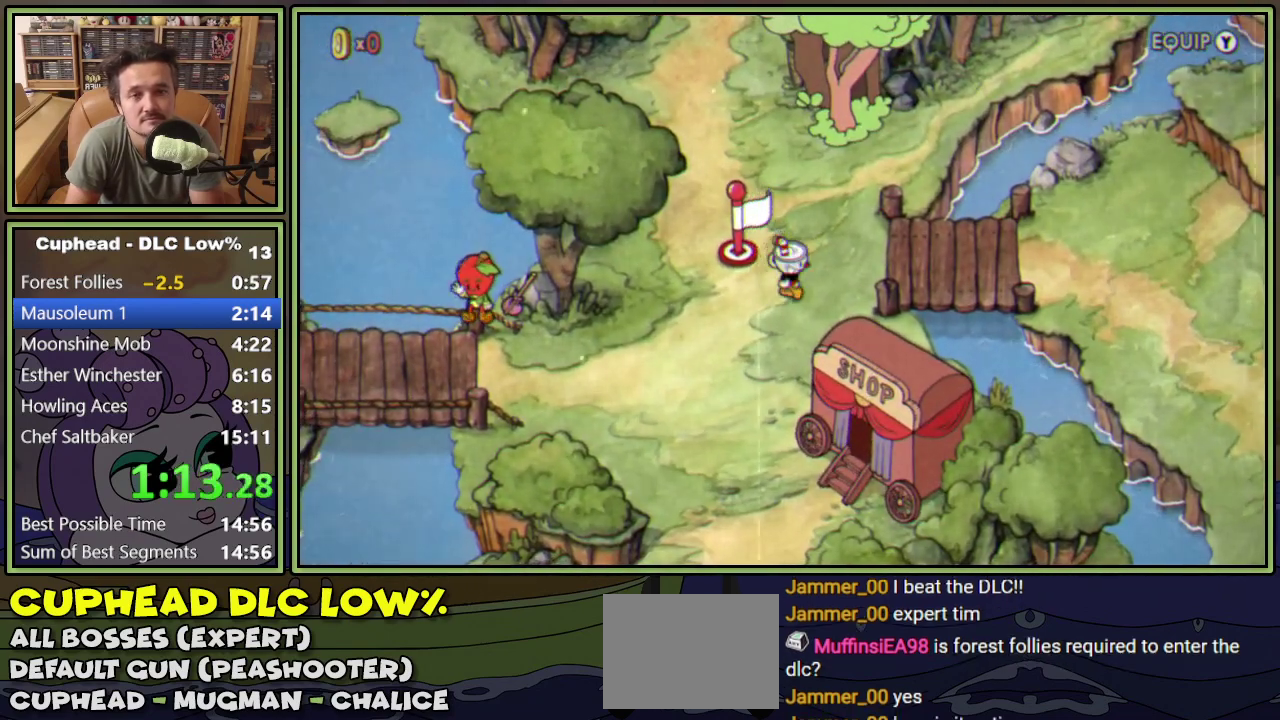
{"buttons": ["DPAD_RIGHT"], "events": []}
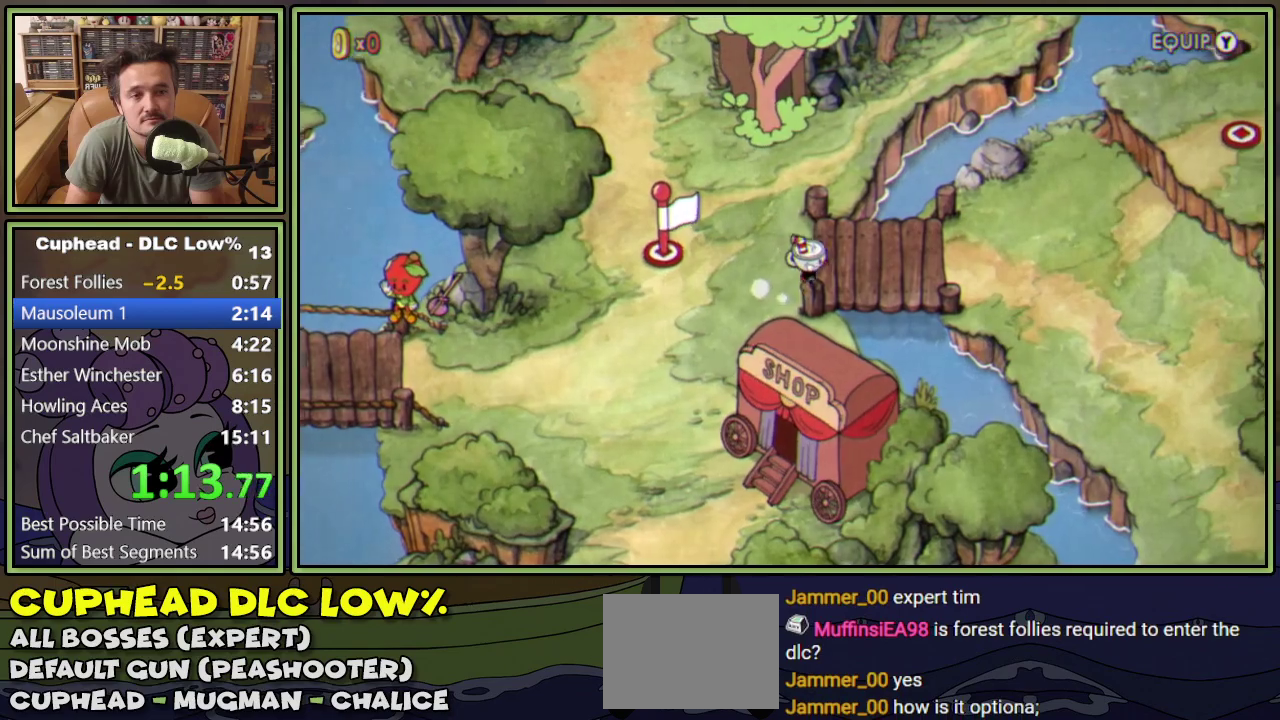
{"buttons": ["DPAD_RIGHT"], "events": []}